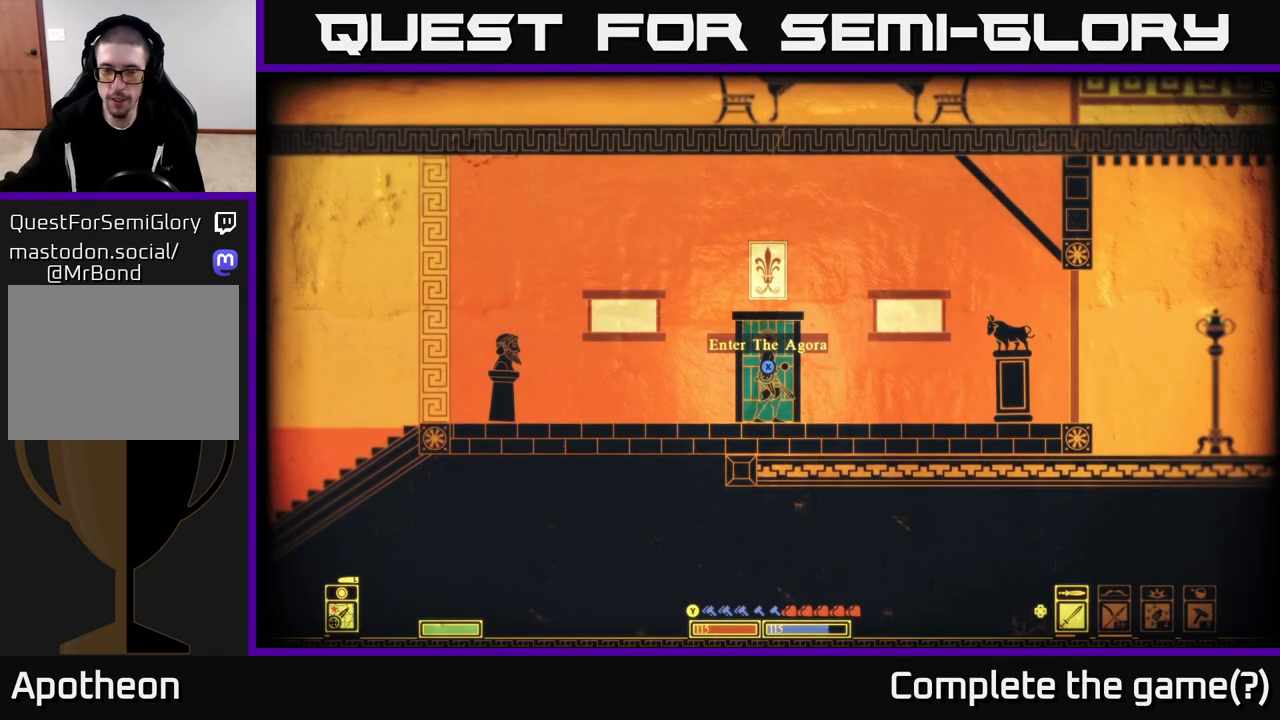
Gameplay with a controller (Xbox layout); each line is a JSON object with the inputs held at the frame after it. "events" lists button and stick changes between this image and that frame as [ms after this image, input, new state], when the widget could be followed in between.
{"buttons": [], "left_stick": "left", "right_stick": "center", "events": [[33, "left_stick", "left"]]}
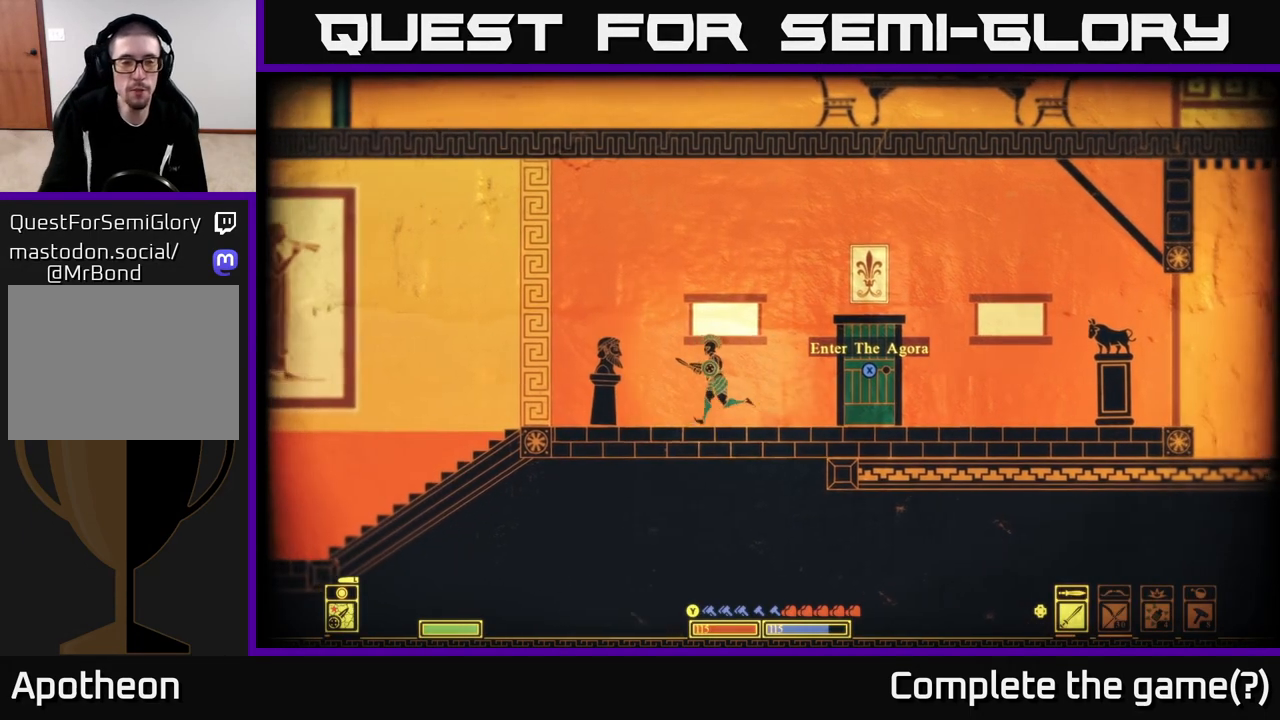
{"buttons": [], "left_stick": "left", "right_stick": "center", "events": []}
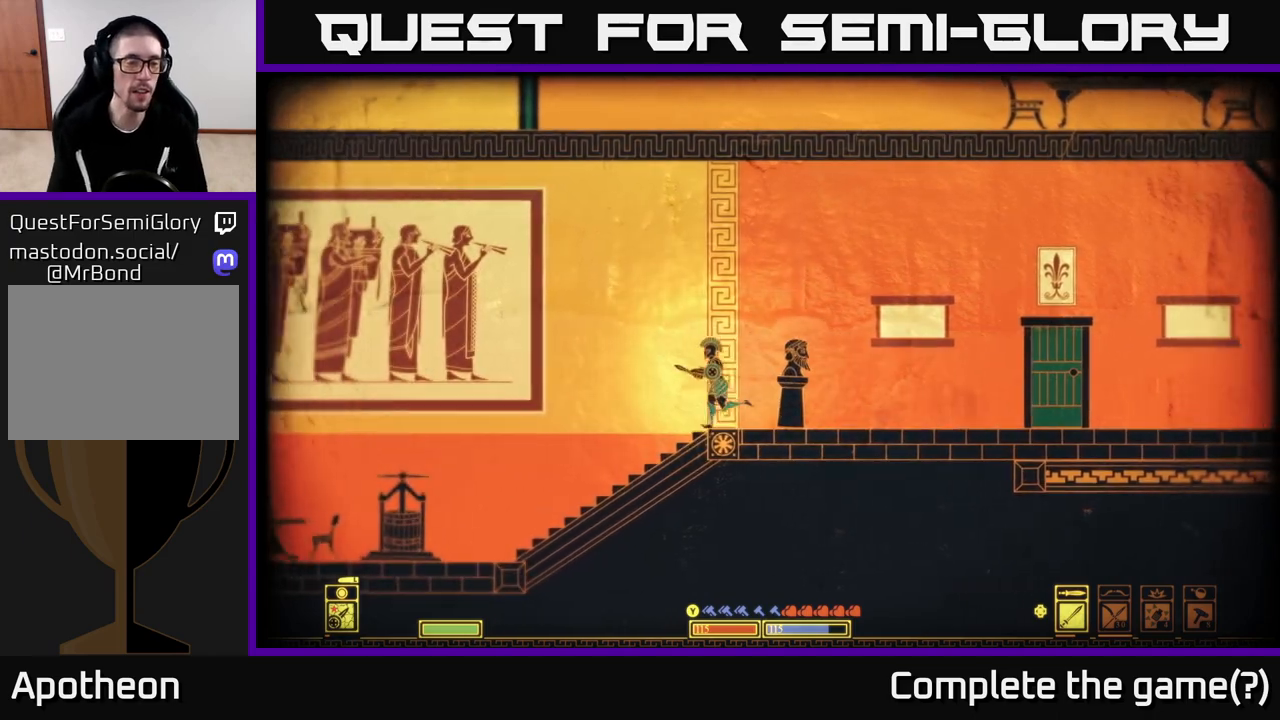
{"buttons": [], "left_stick": "left", "right_stick": "left", "events": [[433, "right_stick", "left"]]}
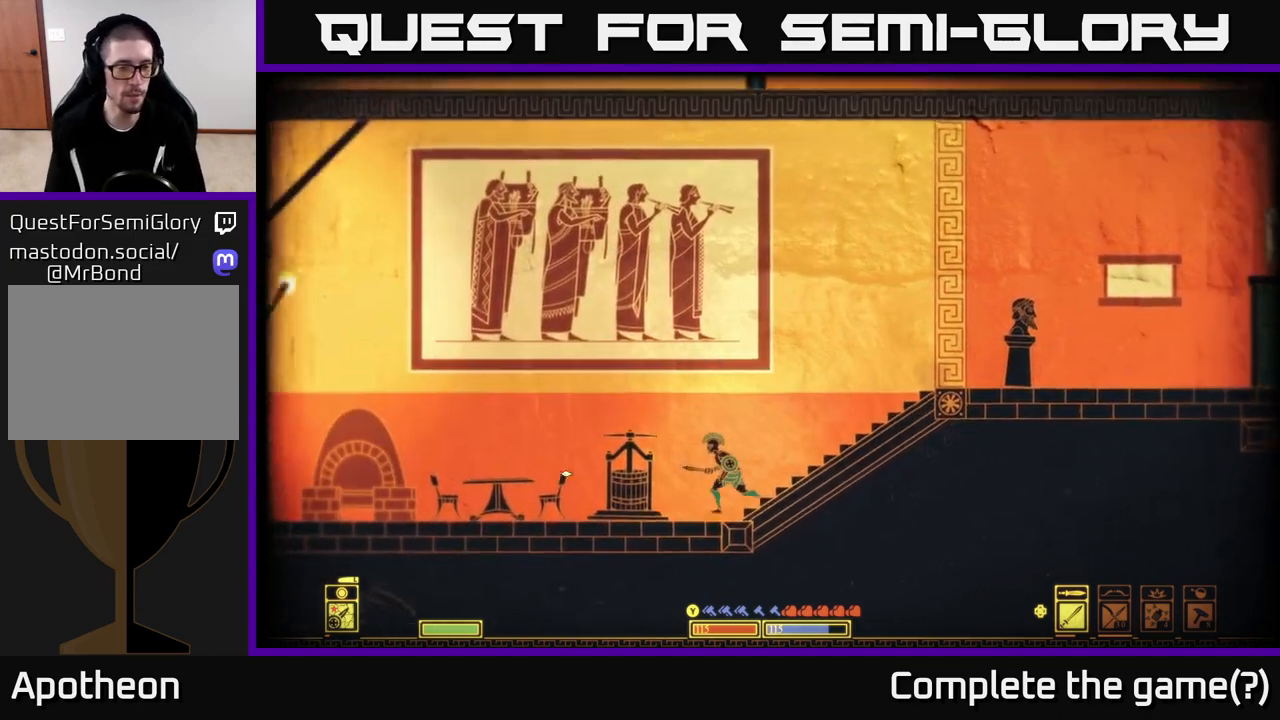
{"buttons": [], "left_stick": "left", "right_stick": "left", "events": [[267, "left_stick", "up-left"], [433, "left_stick", "left"]]}
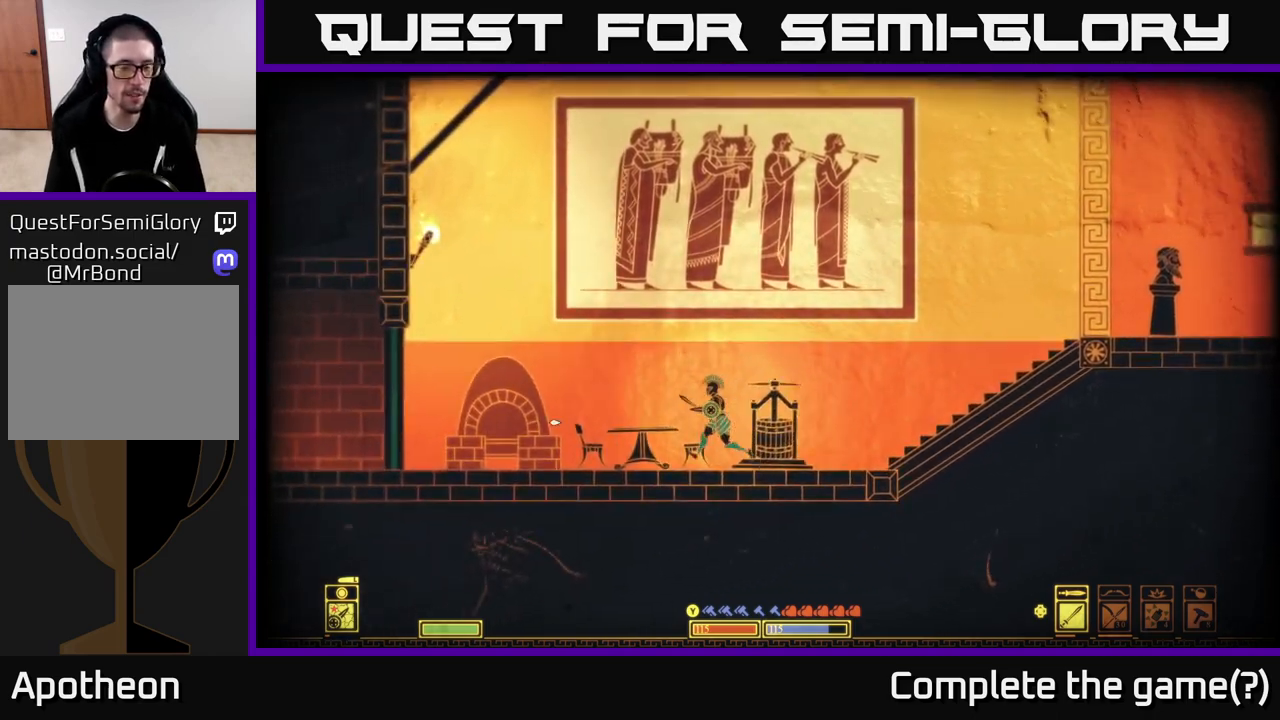
{"buttons": [], "left_stick": "left", "right_stick": "center", "events": [[150, "left_stick", "center"], [150, "right_stick", "center"], [367, "left_stick", "left"]]}
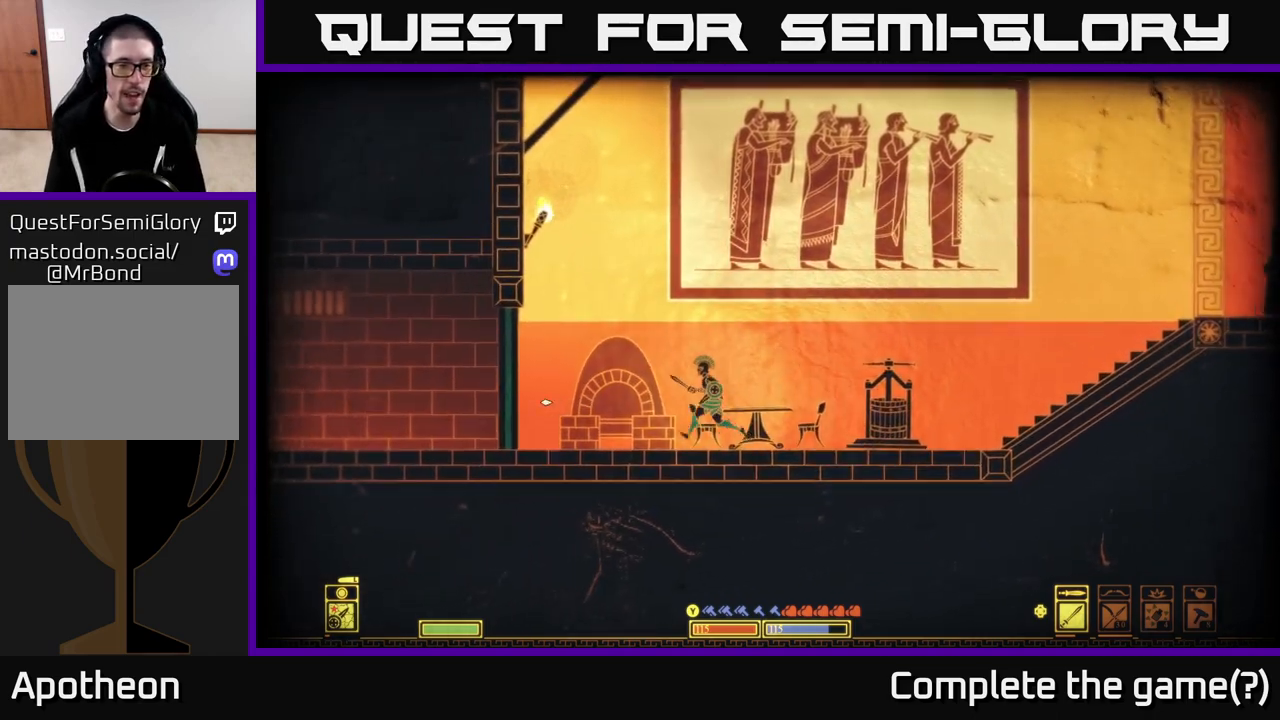
{"buttons": [], "left_stick": "center", "right_stick": "up-left", "events": [[150, "right_stick", "left"], [317, "left_stick", "center"], [333, "right_stick", "up-left"]]}
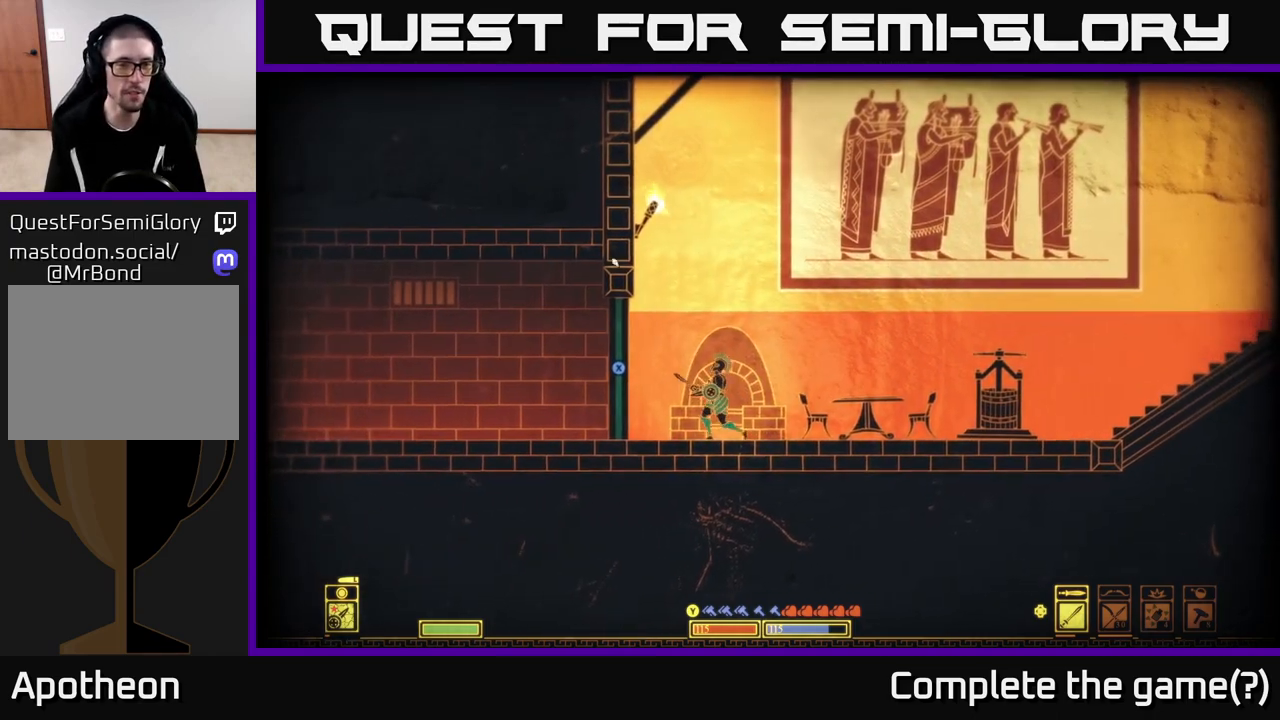
{"buttons": ["X"], "left_stick": "center", "right_stick": "center", "events": [[50, "left_stick", "left"], [117, "right_stick", "center"], [200, "X", "down"], [200, "left_stick", "center"]]}
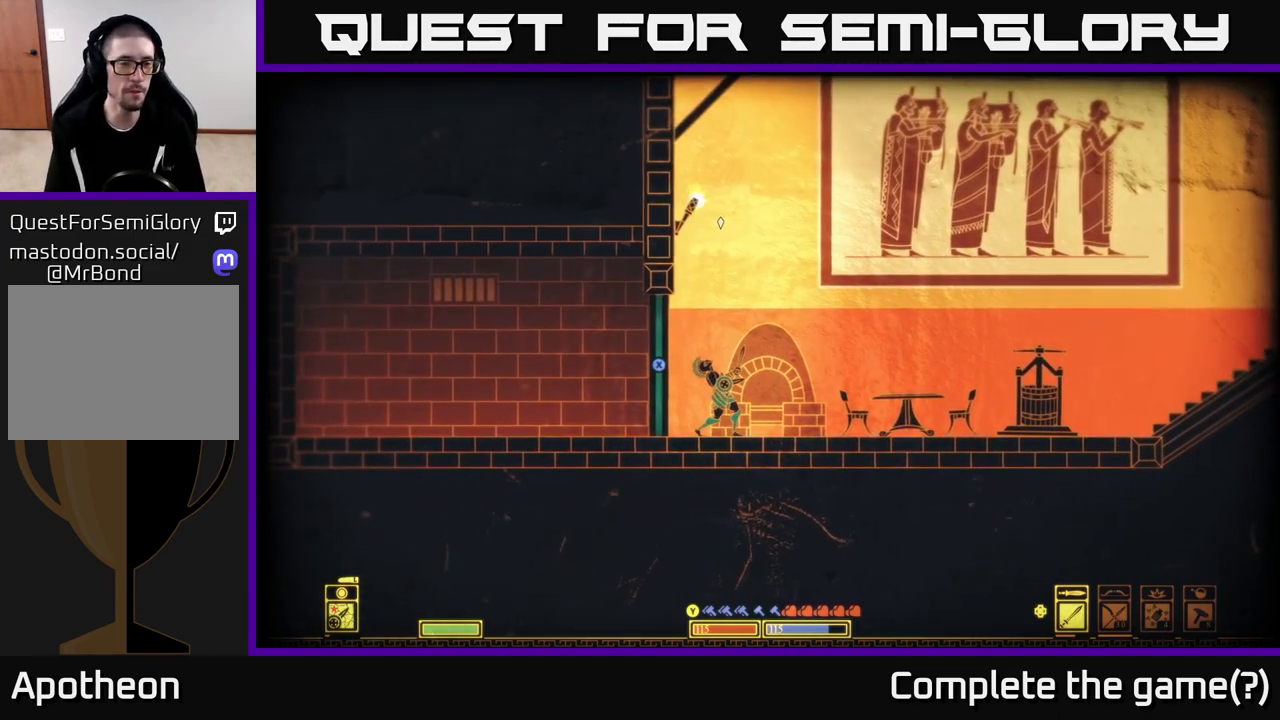
{"buttons": [], "left_stick": "left", "right_stick": "center", "events": [[200, "left_stick", "left"], [417, "X", "up"]]}
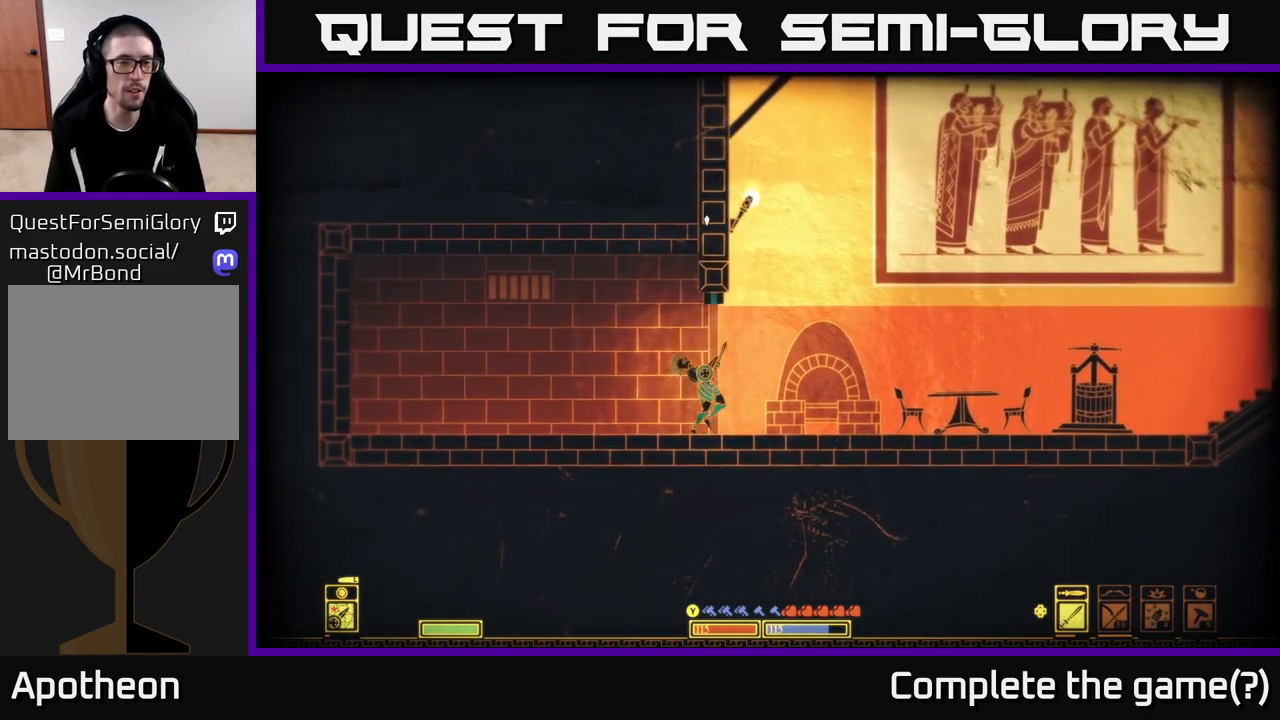
{"buttons": [], "left_stick": "left", "right_stick": "up-left", "events": [[50, "left_stick", "center"], [100, "right_stick", "up-left"], [150, "left_stick", "left"]]}
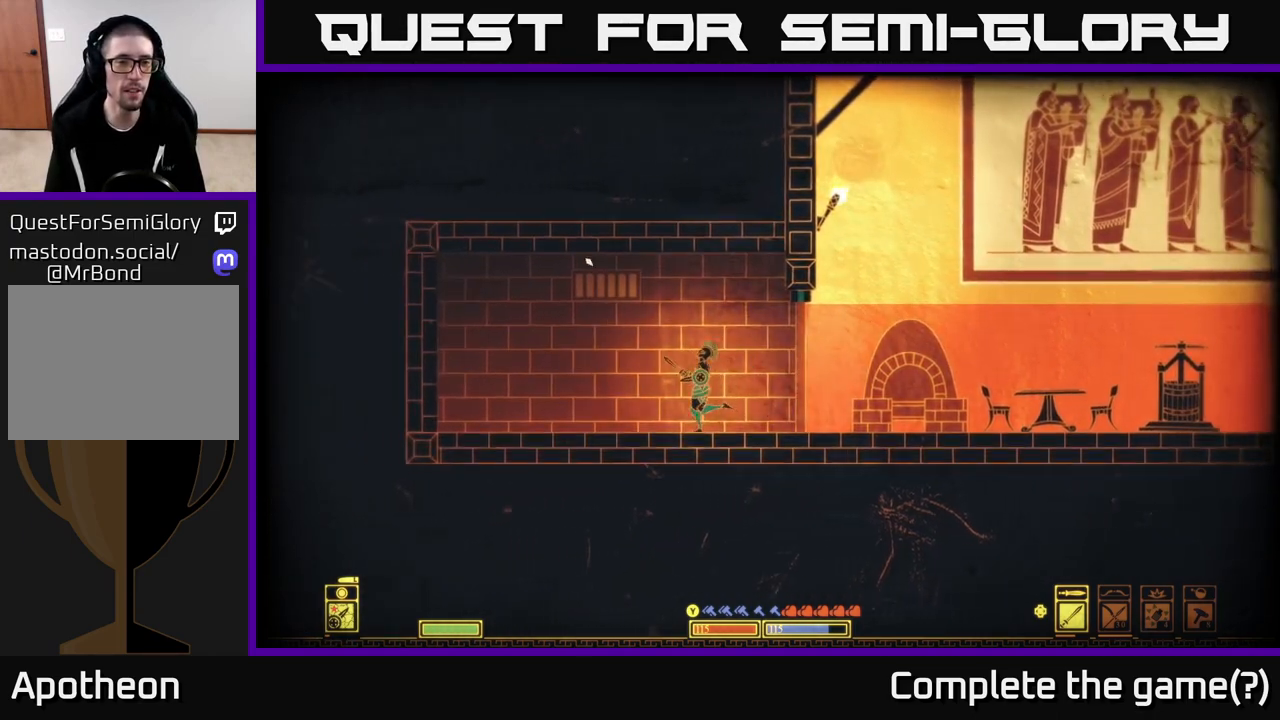
{"buttons": [], "left_stick": "center", "right_stick": "up", "events": [[100, "right_stick", "up"], [133, "left_stick", "center"]]}
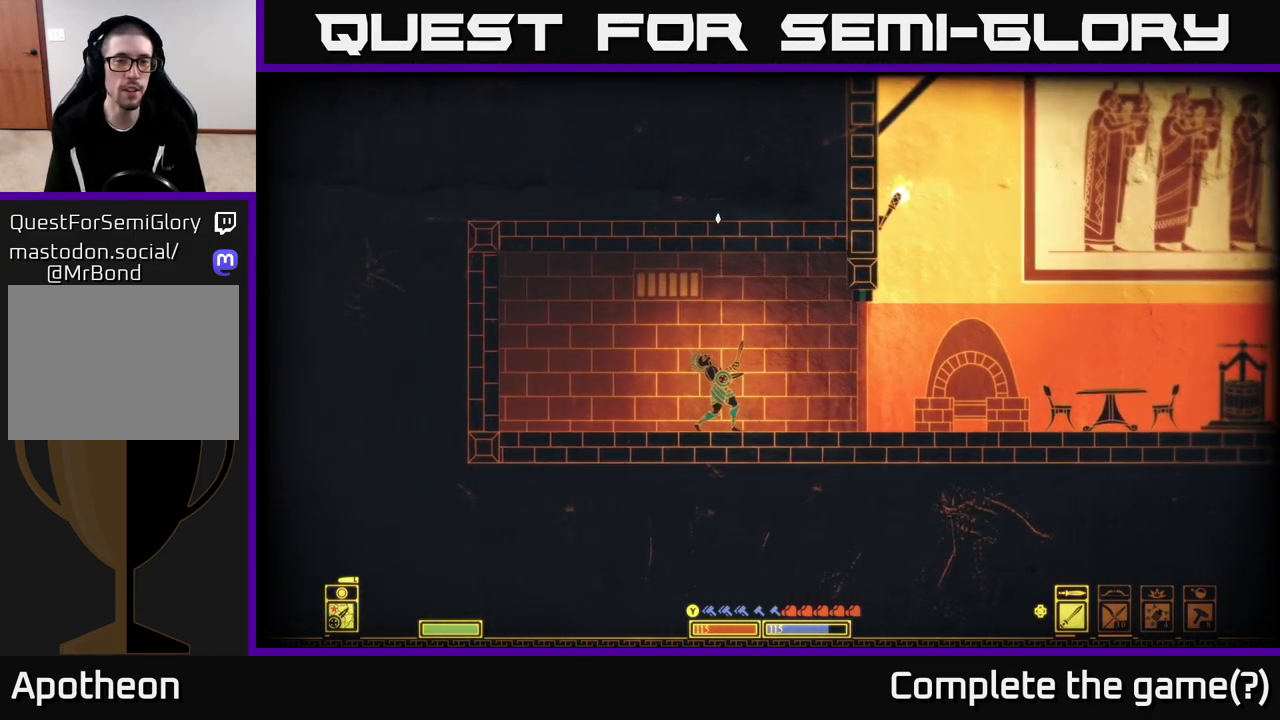
{"buttons": [], "left_stick": "center", "right_stick": "up-left", "events": [[117, "right_stick", "up-left"]]}
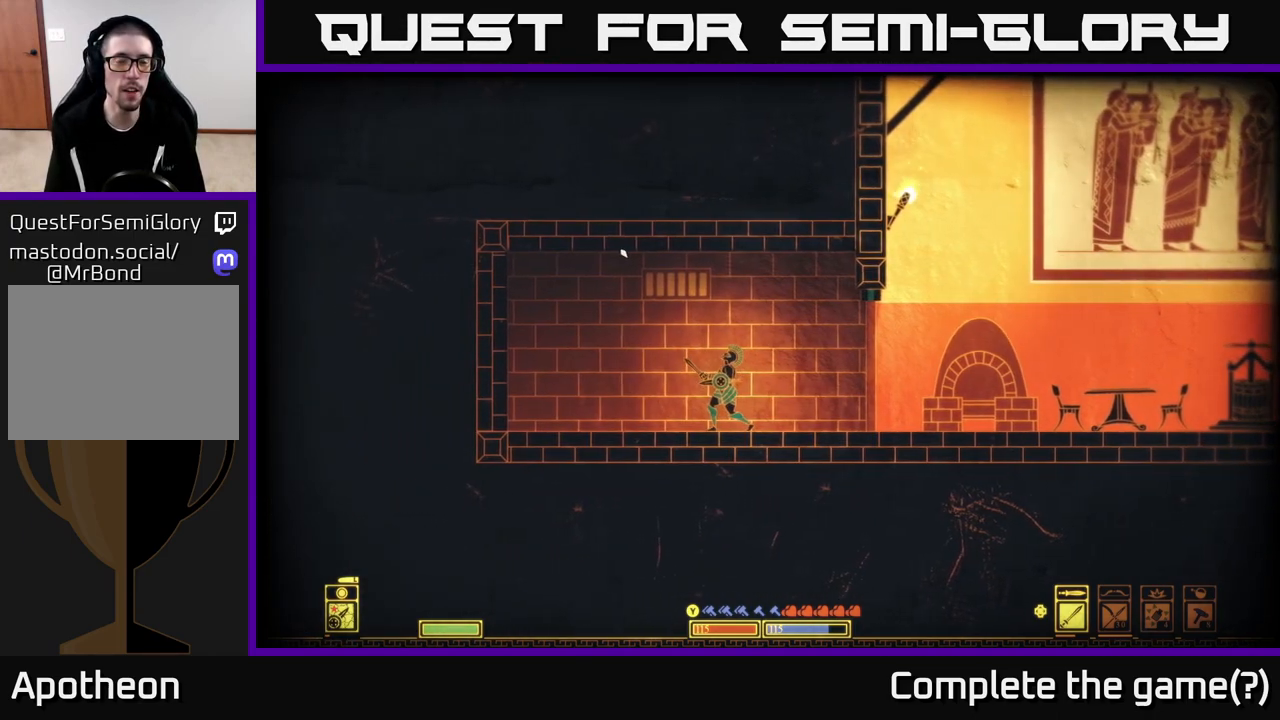
{"buttons": [], "left_stick": "center", "right_stick": "up-left", "events": []}
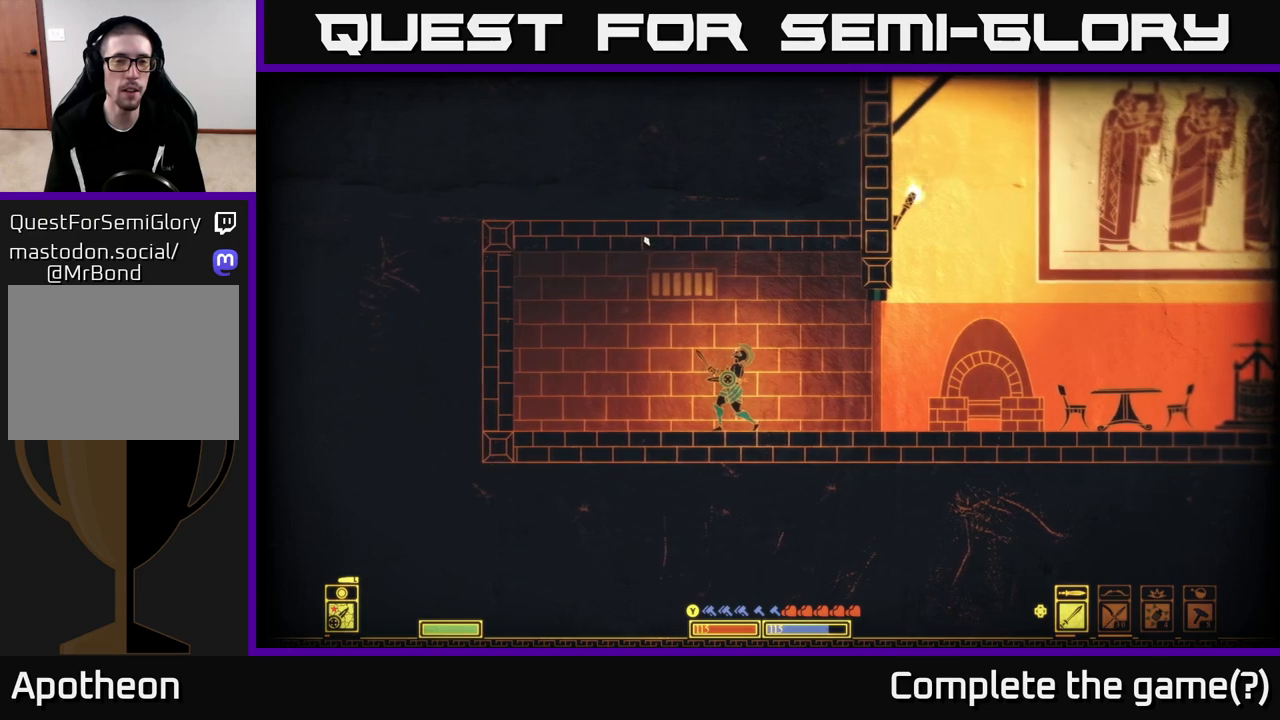
{"buttons": [], "left_stick": "center", "right_stick": "up-left", "events": []}
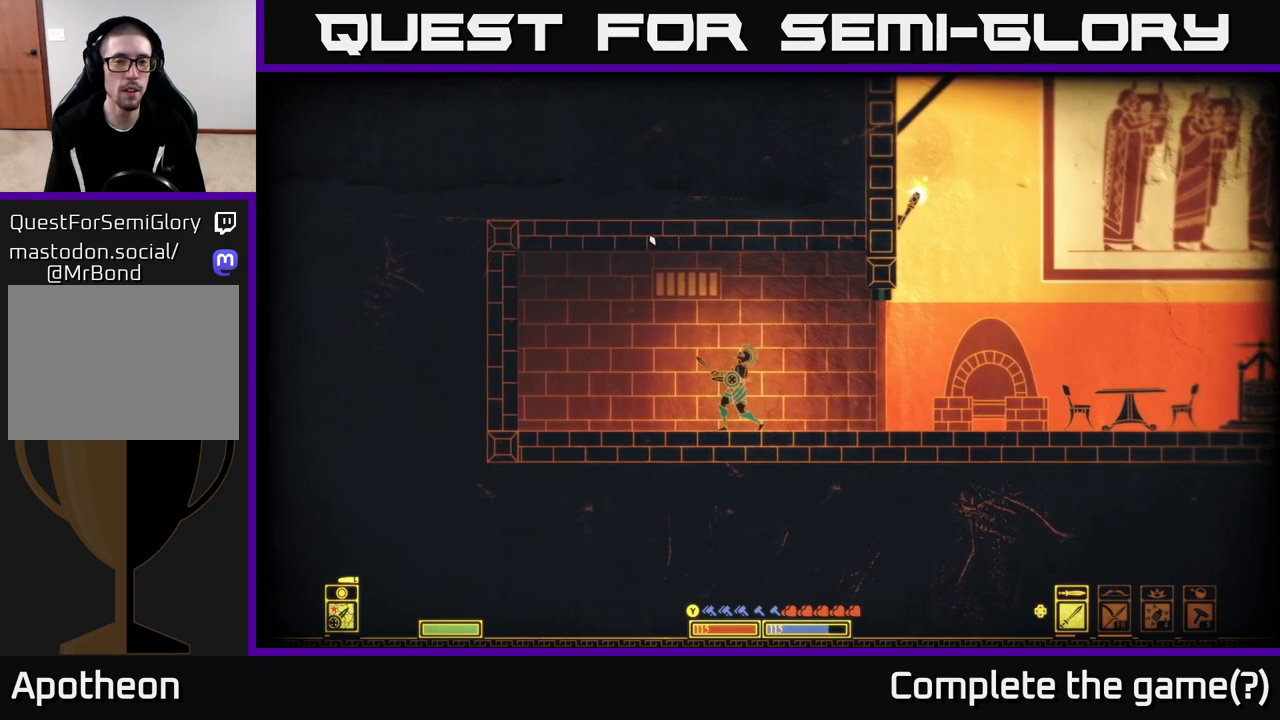
{"buttons": [], "left_stick": "center", "right_stick": "up-left", "events": []}
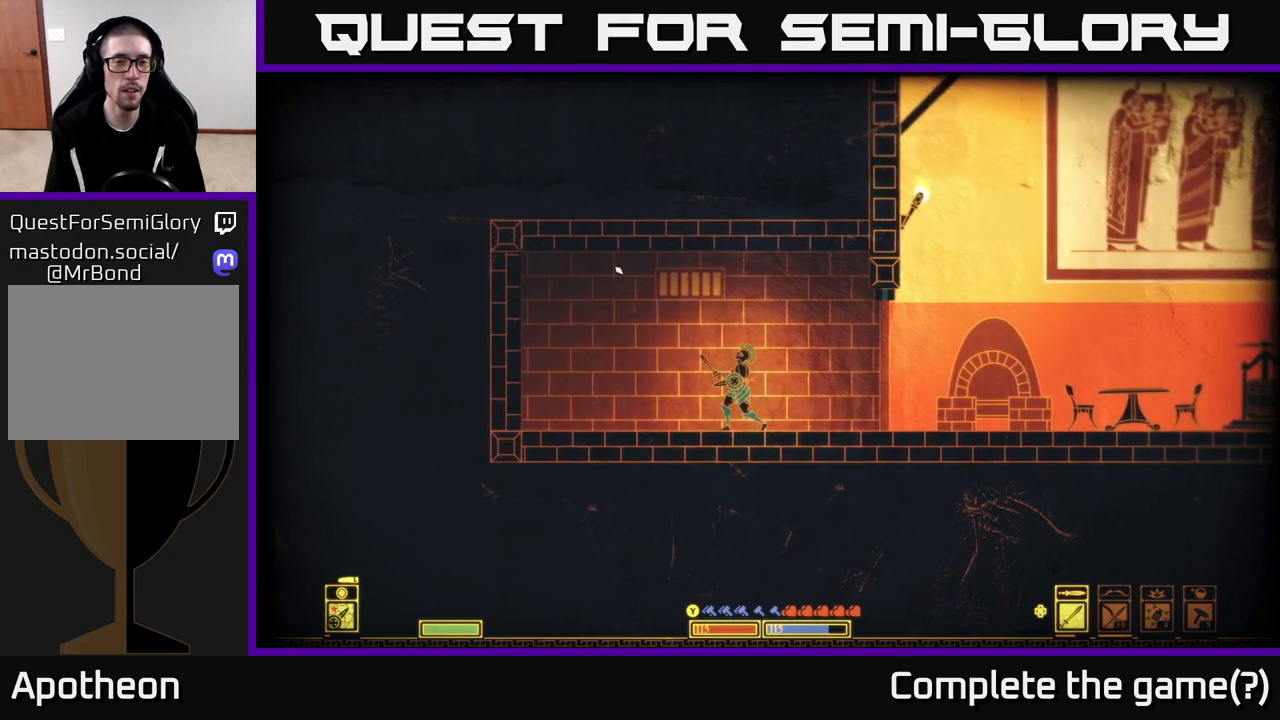
{"buttons": [], "left_stick": "center", "right_stick": "up-left", "events": []}
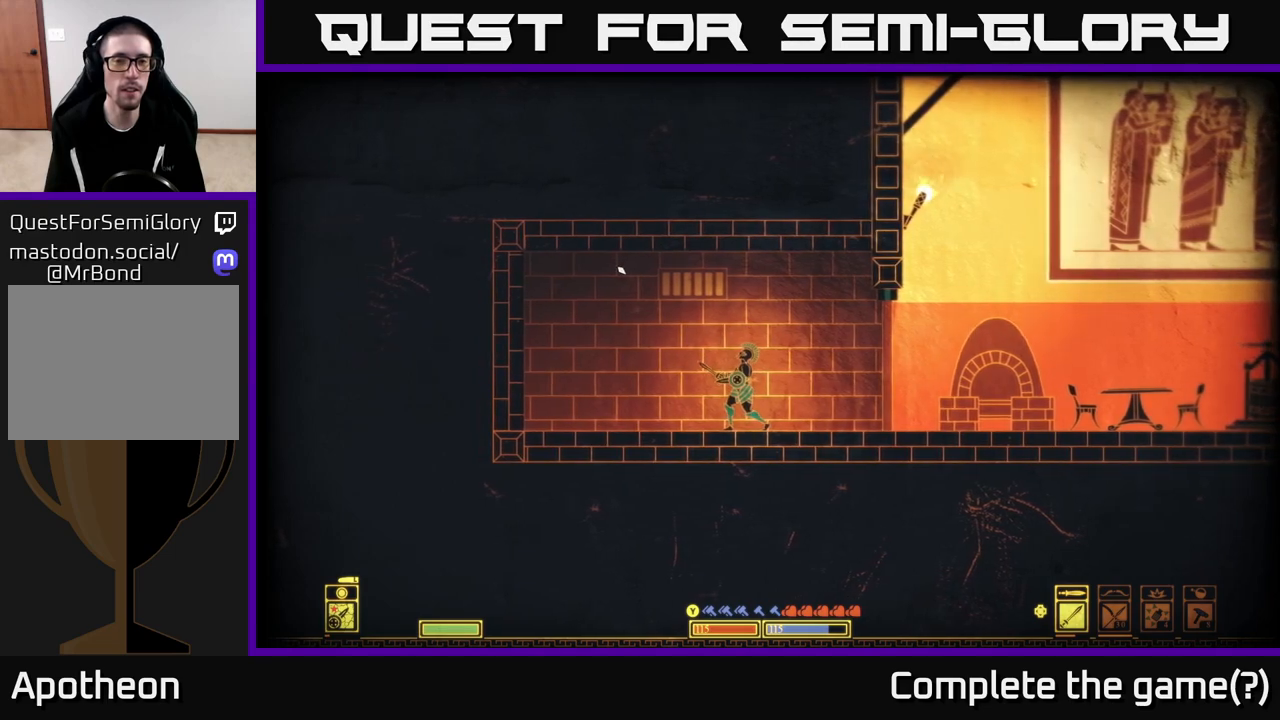
{"buttons": [], "left_stick": "left", "right_stick": "up-left", "events": [[383, "left_stick", "left"]]}
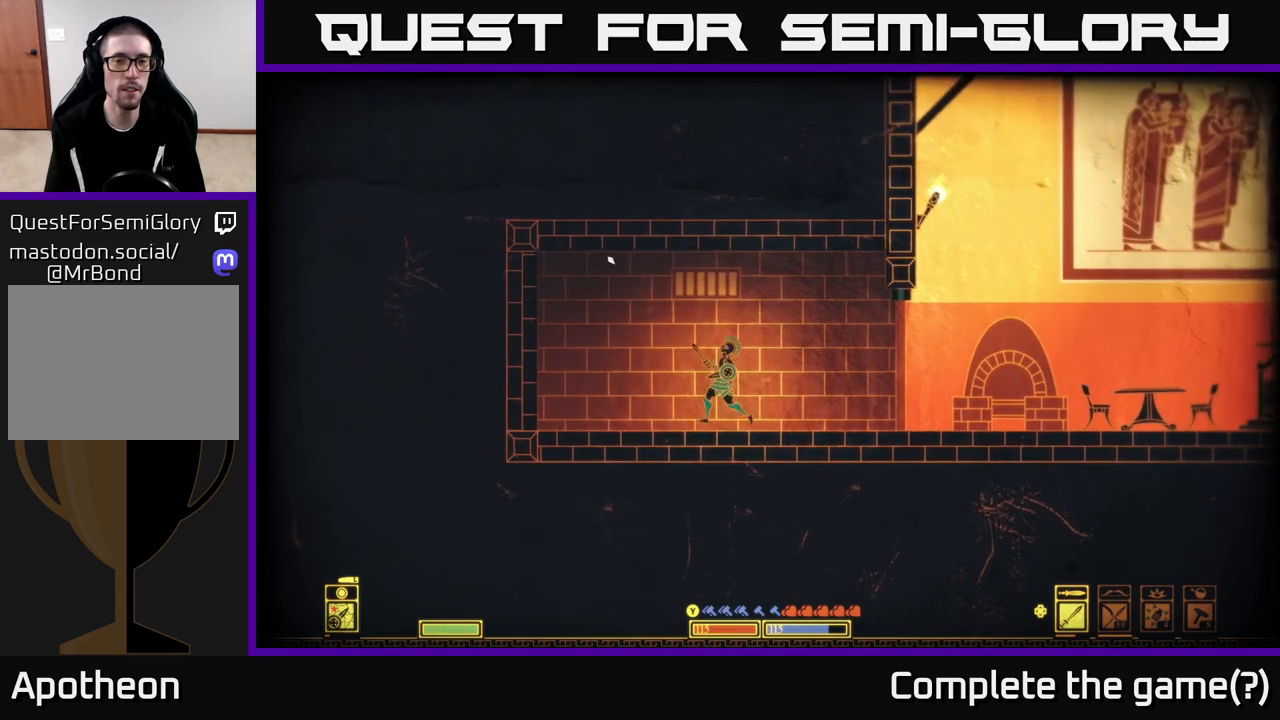
{"buttons": [], "left_stick": "center", "right_stick": "center", "events": [[50, "right_stick", "center"], [83, "left_stick", "center"], [150, "A", "down"], [383, "A", "up"]]}
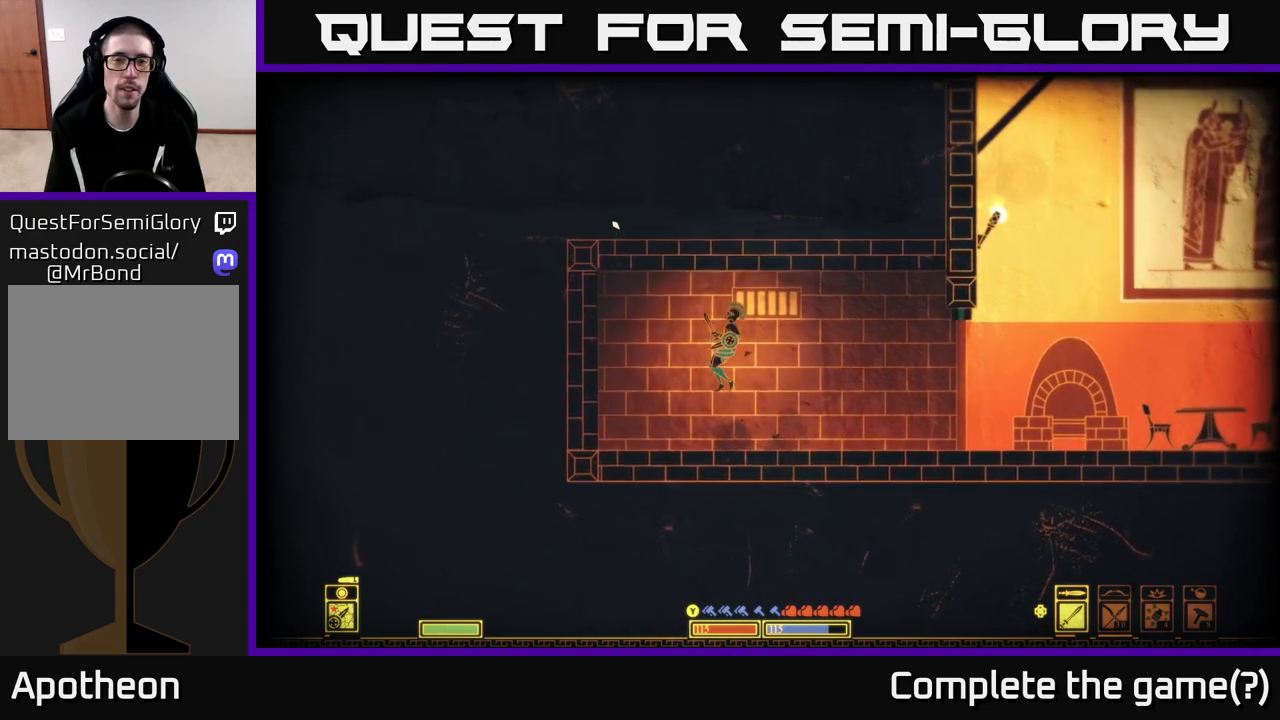
{"buttons": ["A"], "left_stick": "right", "right_stick": "center", "events": [[250, "left_stick", "right"], [383, "A", "down"]]}
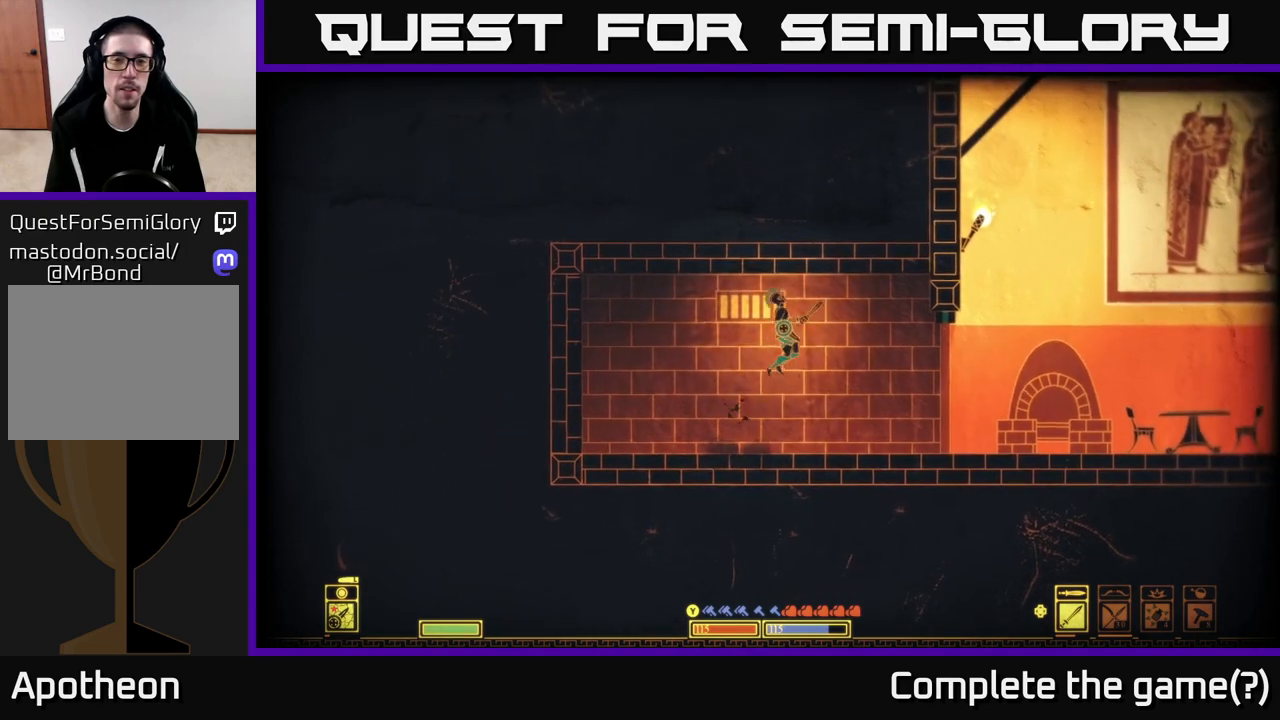
{"buttons": [], "left_stick": "center", "right_stick": "center", "events": [[100, "A", "up"], [300, "left_stick", "center"]]}
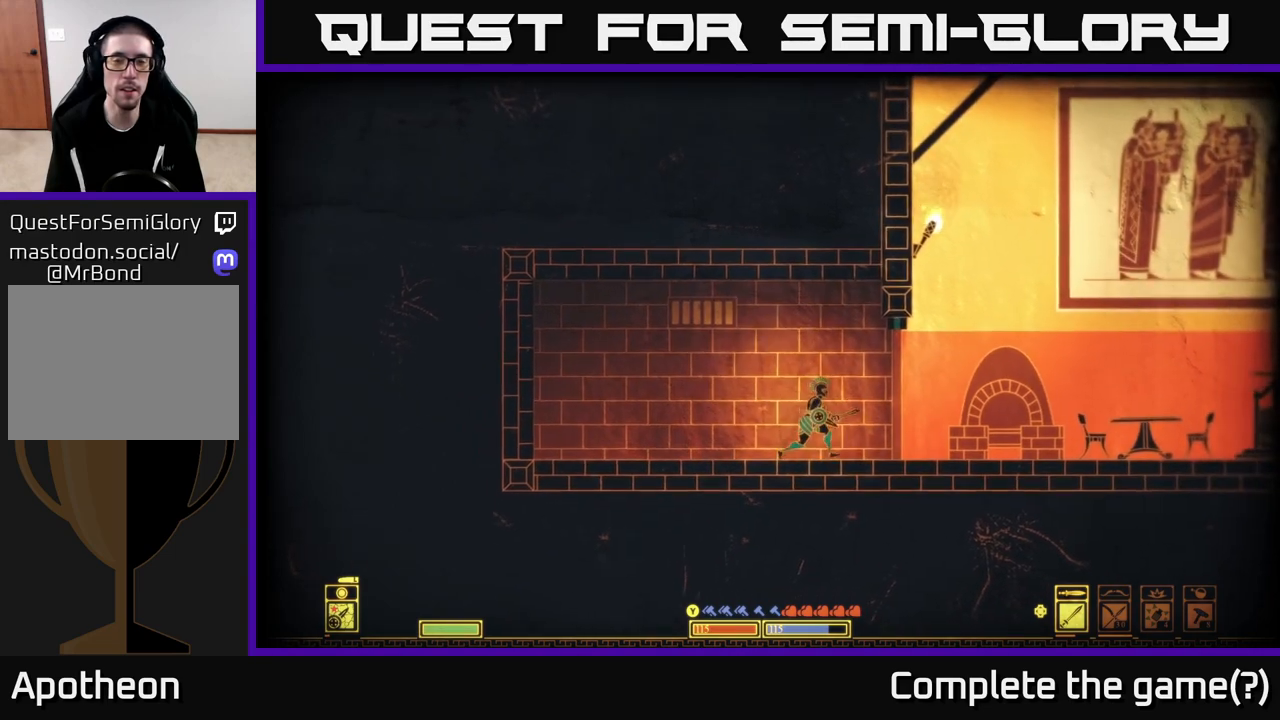
{"buttons": [], "left_stick": "center", "right_stick": "center", "events": [[83, "A", "down"], [417, "A", "up"]]}
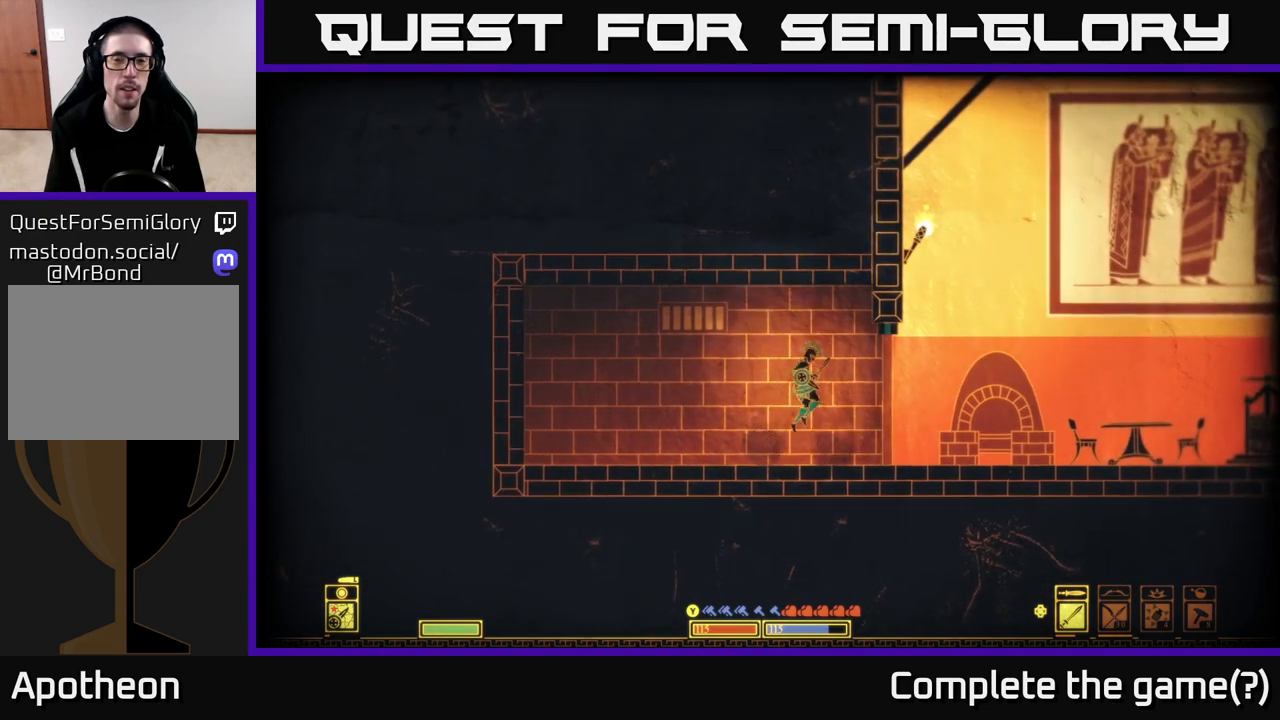
{"buttons": [], "left_stick": "center", "right_stick": "center", "events": []}
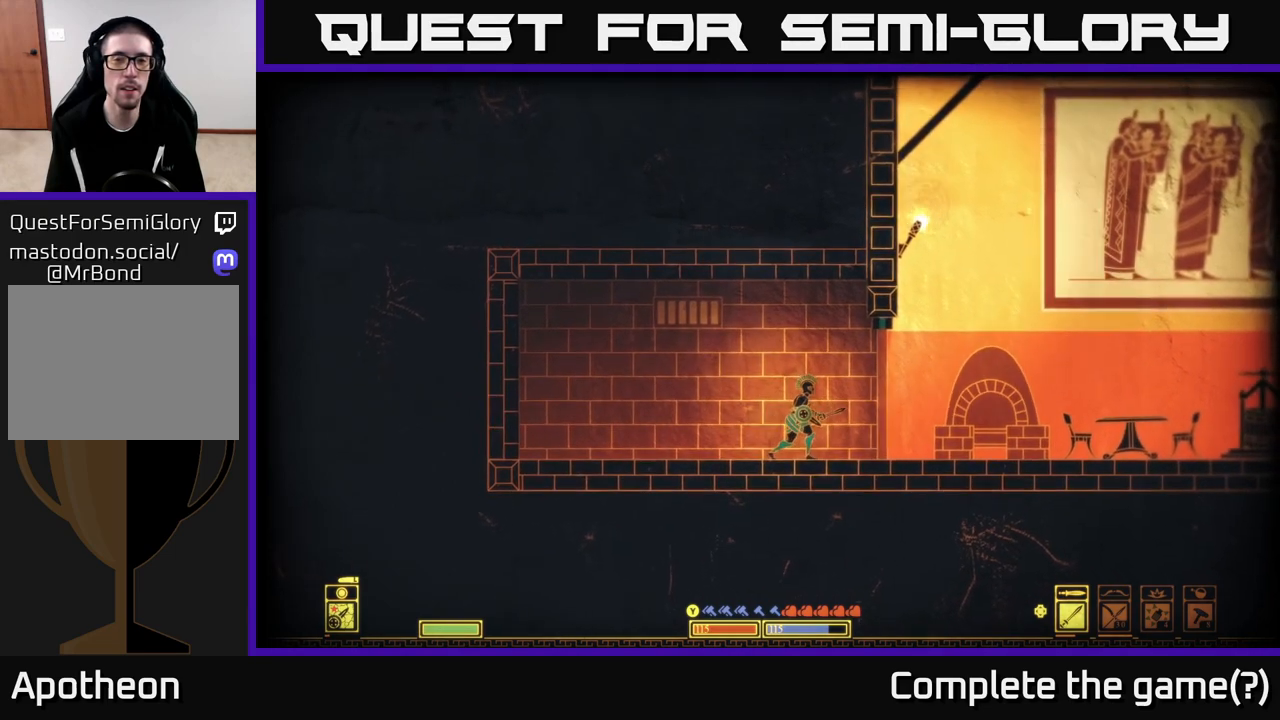
{"buttons": [], "left_stick": "center", "right_stick": "center", "events": []}
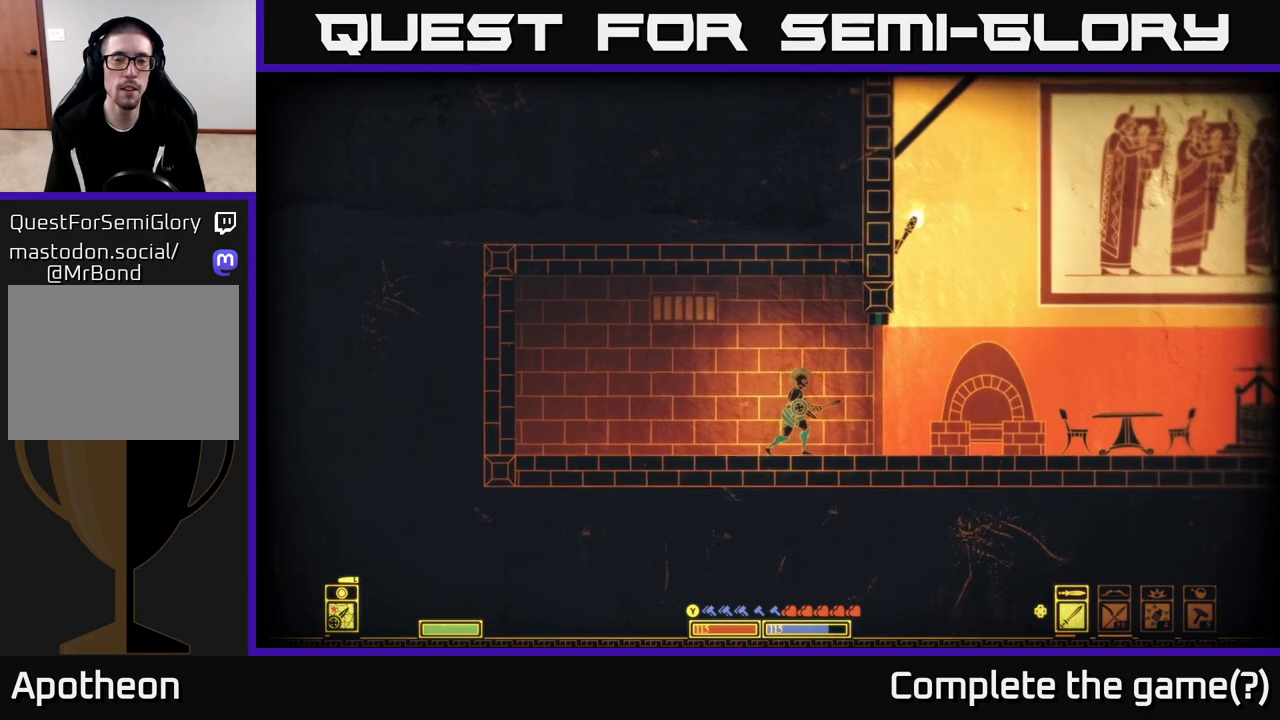
{"buttons": [], "left_stick": "left", "right_stick": "center", "events": [[183, "left_stick", "left"]]}
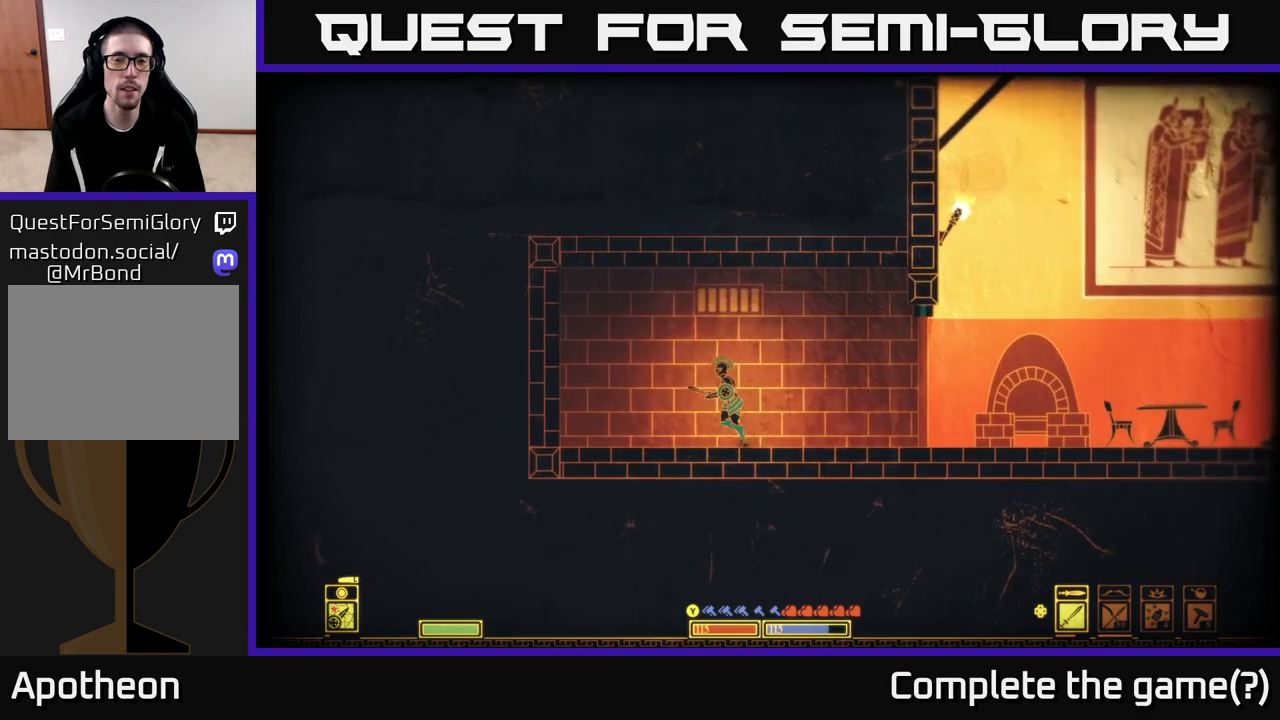
{"buttons": [], "left_stick": "center", "right_stick": "center", "events": [[133, "A", "down"], [417, "A", "up"], [417, "left_stick", "center"]]}
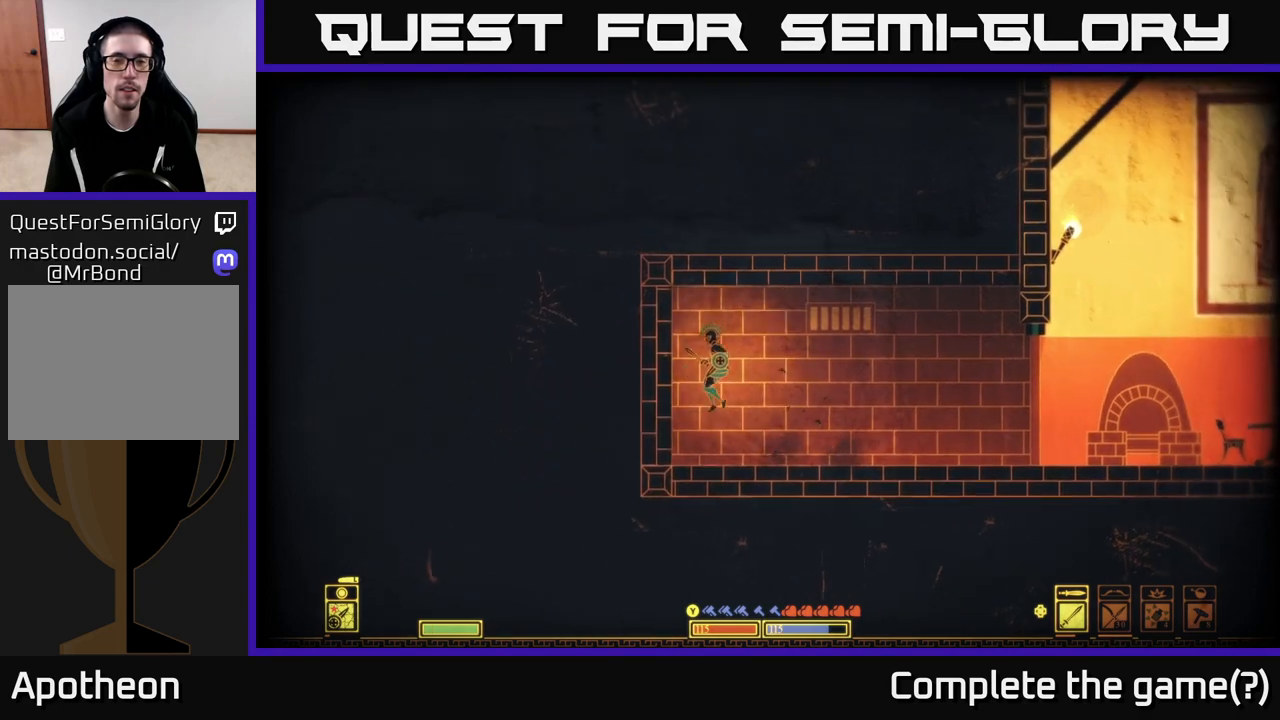
{"buttons": ["A"], "left_stick": "center", "right_stick": "center", "events": [[317, "A", "down"]]}
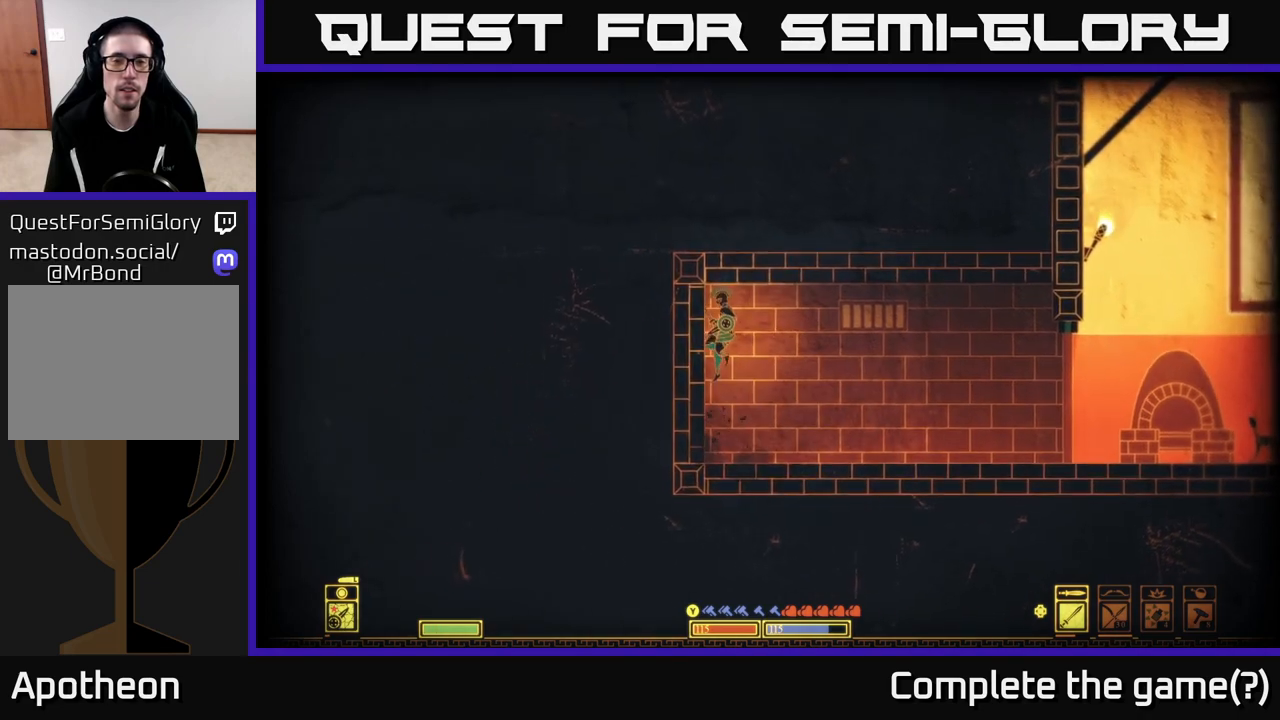
{"buttons": ["A"], "left_stick": "center", "right_stick": "center", "events": [[33, "left_stick", "right"], [133, "A", "up"], [383, "A", "down"], [417, "left_stick", "center"]]}
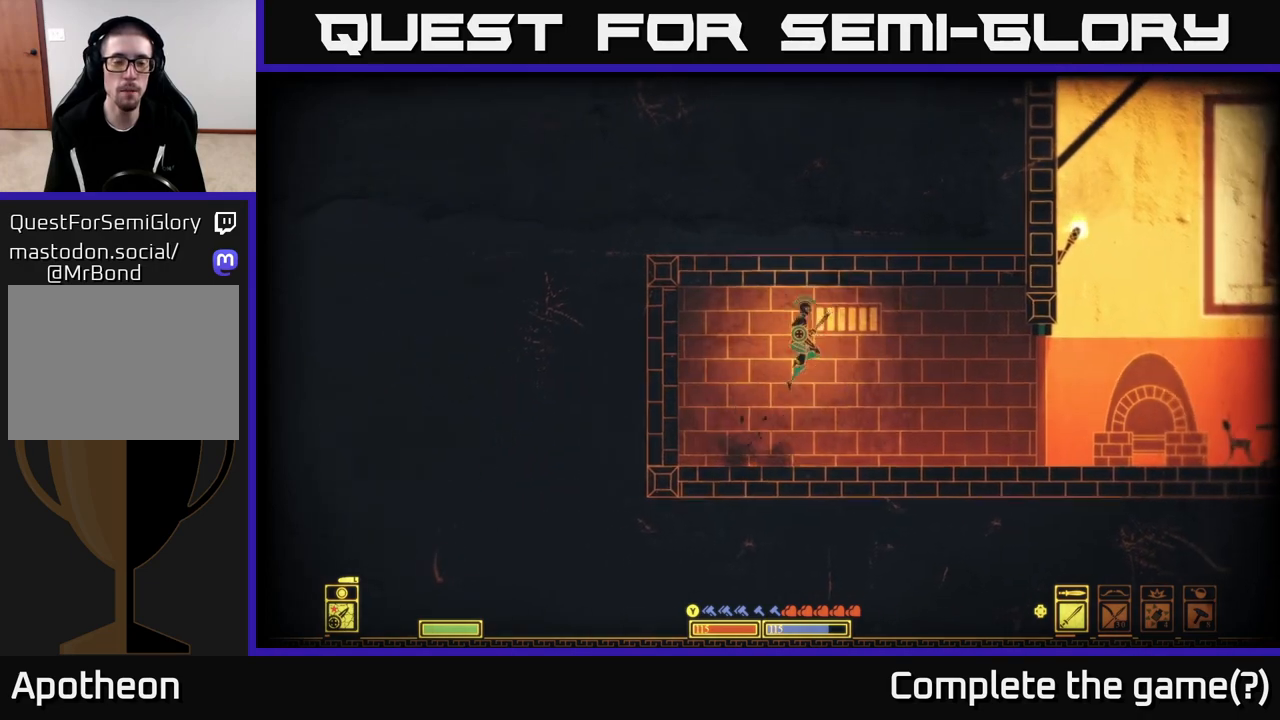
{"buttons": ["A"], "left_stick": "center", "right_stick": "center", "events": [[133, "A", "up"], [133, "left_stick", "right"], [333, "left_stick", "center"], [483, "A", "down"]]}
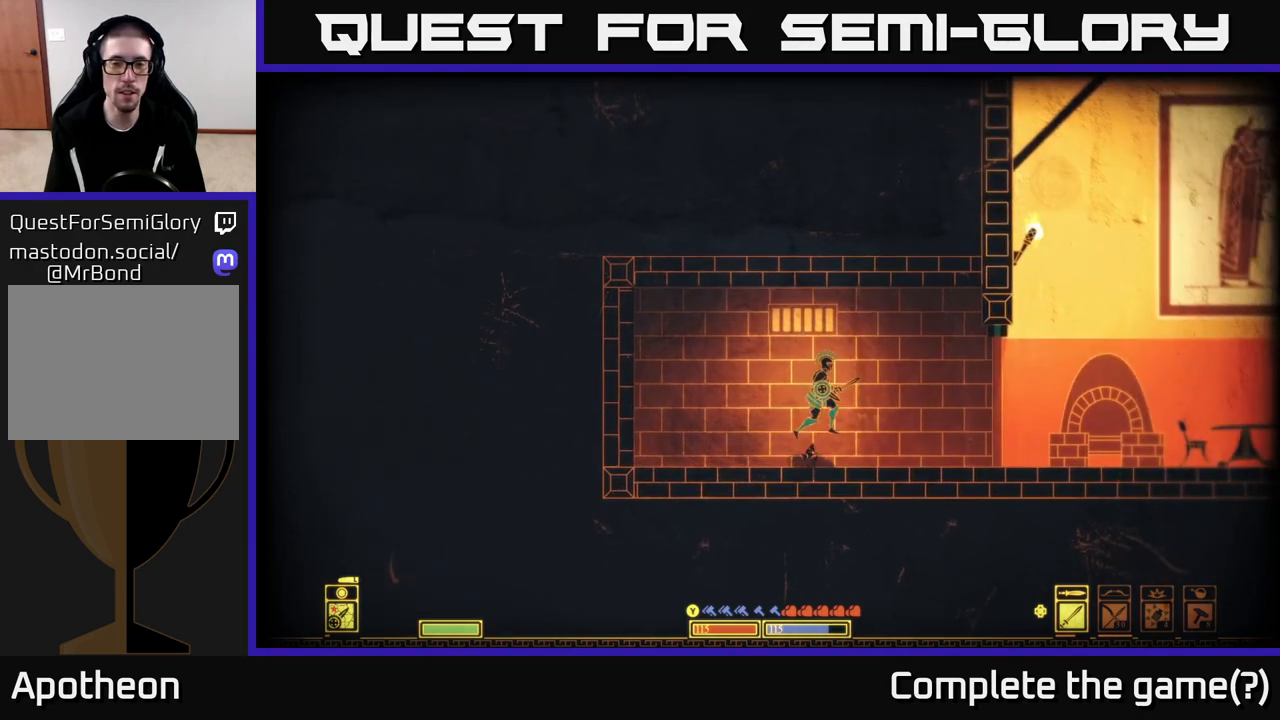
{"buttons": [], "left_stick": "right", "right_stick": "center", "events": [[33, "left_stick", "right"], [233, "left_stick", "center"], [267, "A", "up"], [500, "left_stick", "right"]]}
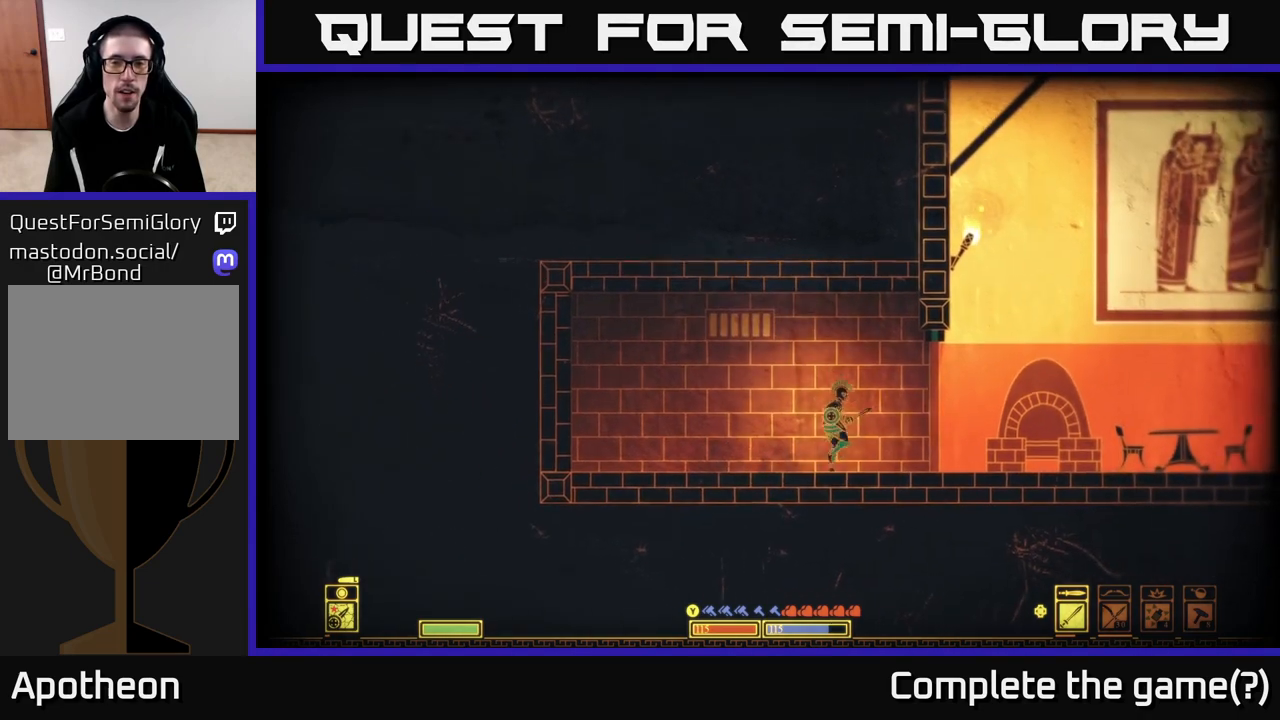
{"buttons": [], "left_stick": "center", "right_stick": "center", "events": [[67, "A", "down"], [183, "left_stick", "center"], [350, "A", "up"]]}
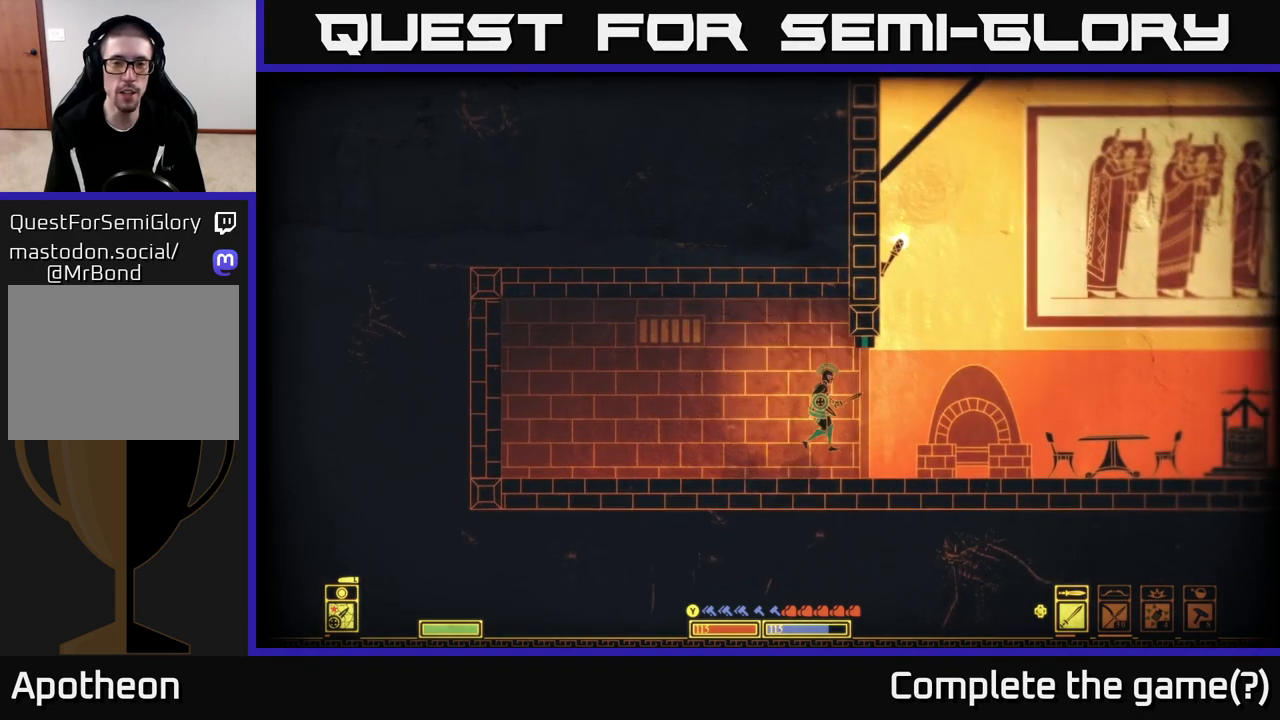
{"buttons": [], "left_stick": "left", "right_stick": "center", "events": [[150, "A", "down"], [433, "left_stick", "left"], [467, "A", "up"]]}
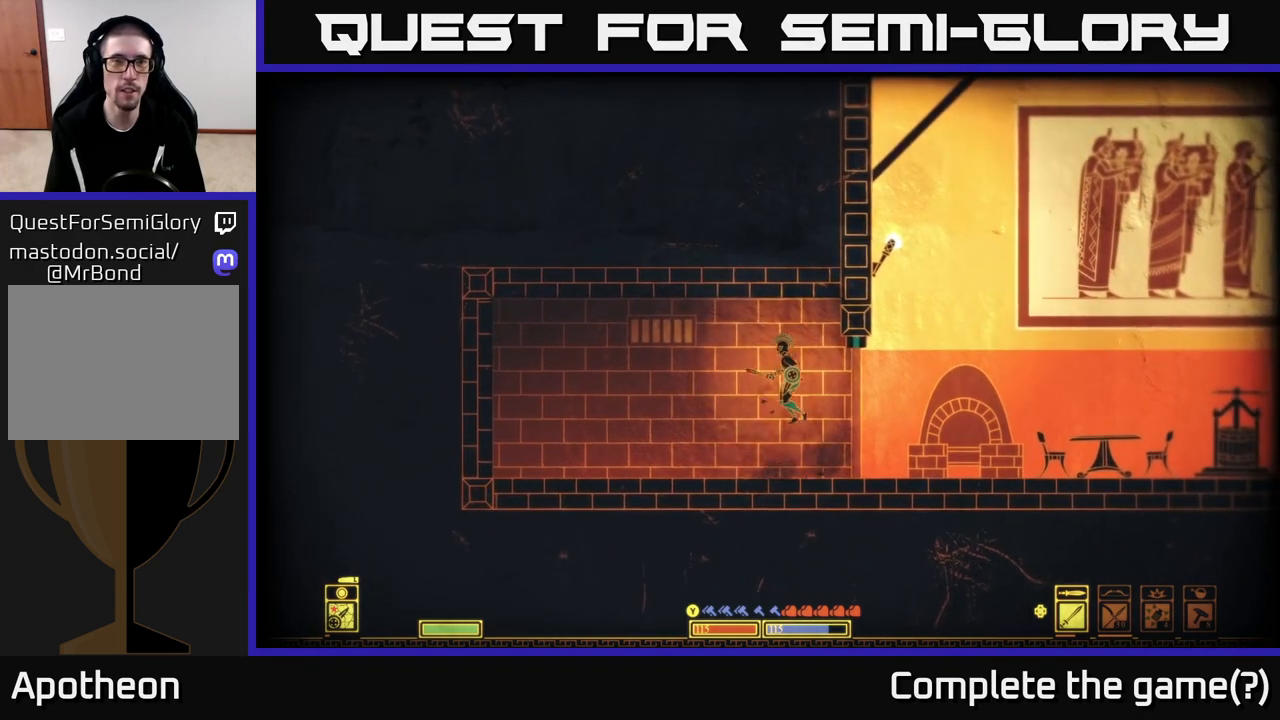
{"buttons": [], "left_stick": "left", "right_stick": "center", "events": [[233, "A", "down"], [483, "A", "up"]]}